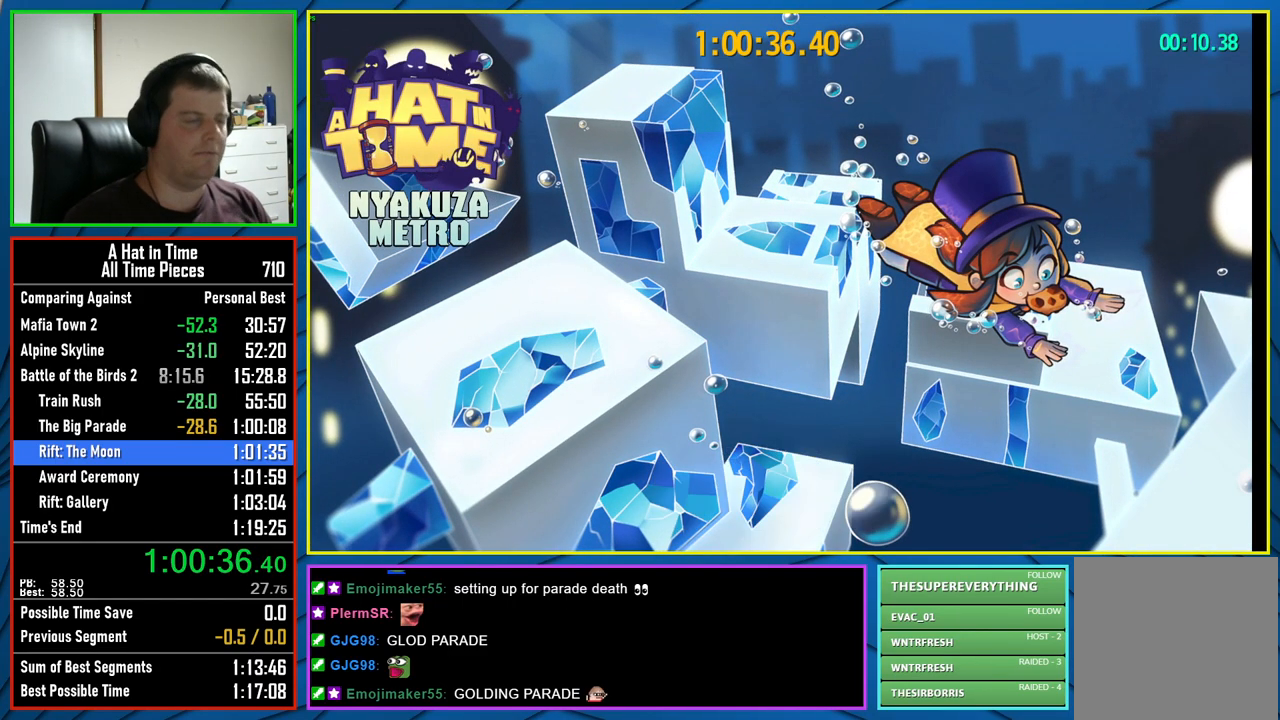
Gameplay with a controller (Xbox layout); each line is a JSON object with the inputs held at the frame after it. "events" lists button and stick changes between this image and that frame as [ms after this image, input, new state], when the widget could be followed in between.
{"buttons": [], "left_stick": "center", "right_stick": "center", "events": [[433, "B", "down"], [500, "B", "up"]]}
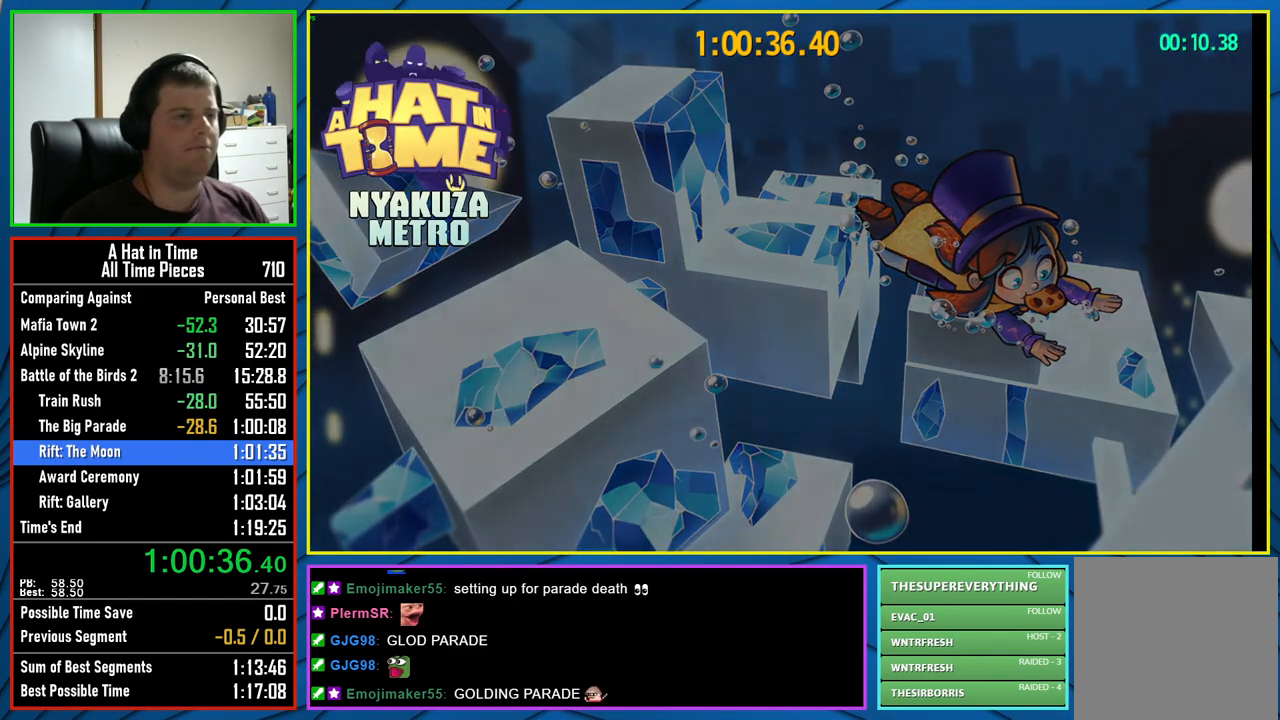
{"buttons": [], "left_stick": "center", "right_stick": "center", "events": [[250, "B", "down"], [317, "B", "up"]]}
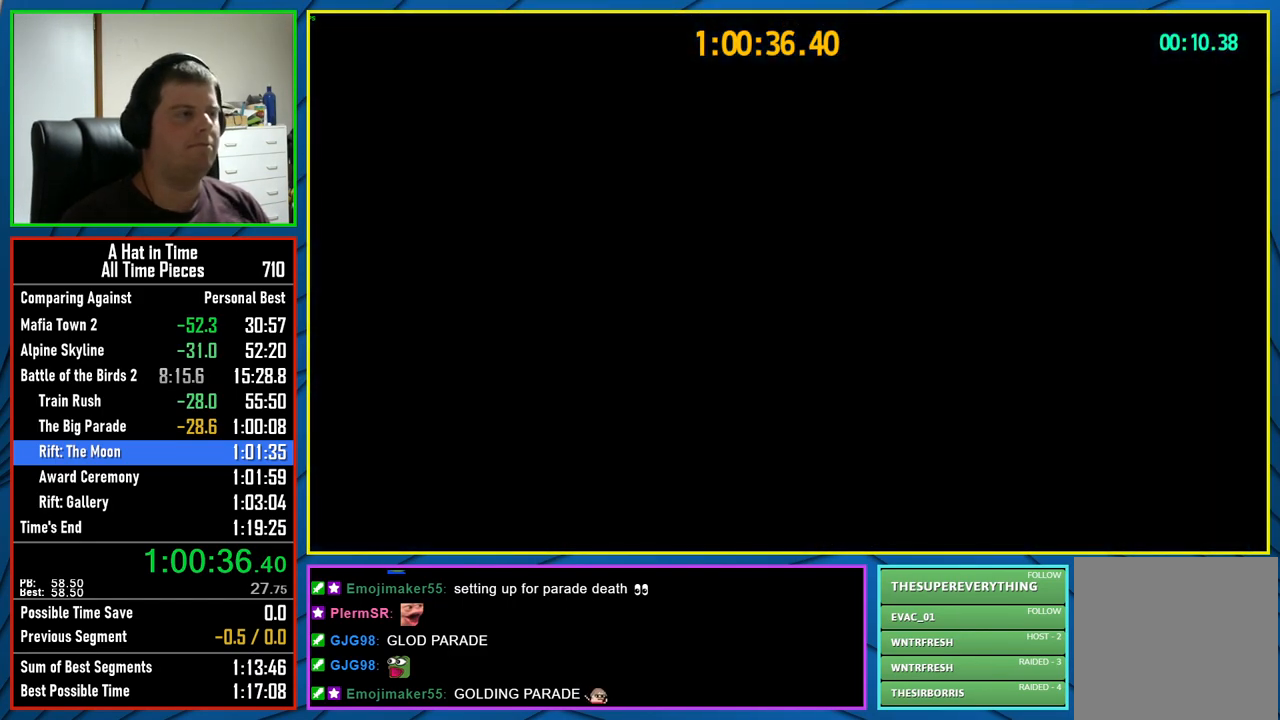
{"buttons": ["L2"], "left_stick": "down-left", "right_stick": "left", "events": [[383, "right_stick", "left"], [433, "left_stick", "down-left"], [483, "L2", "down"]]}
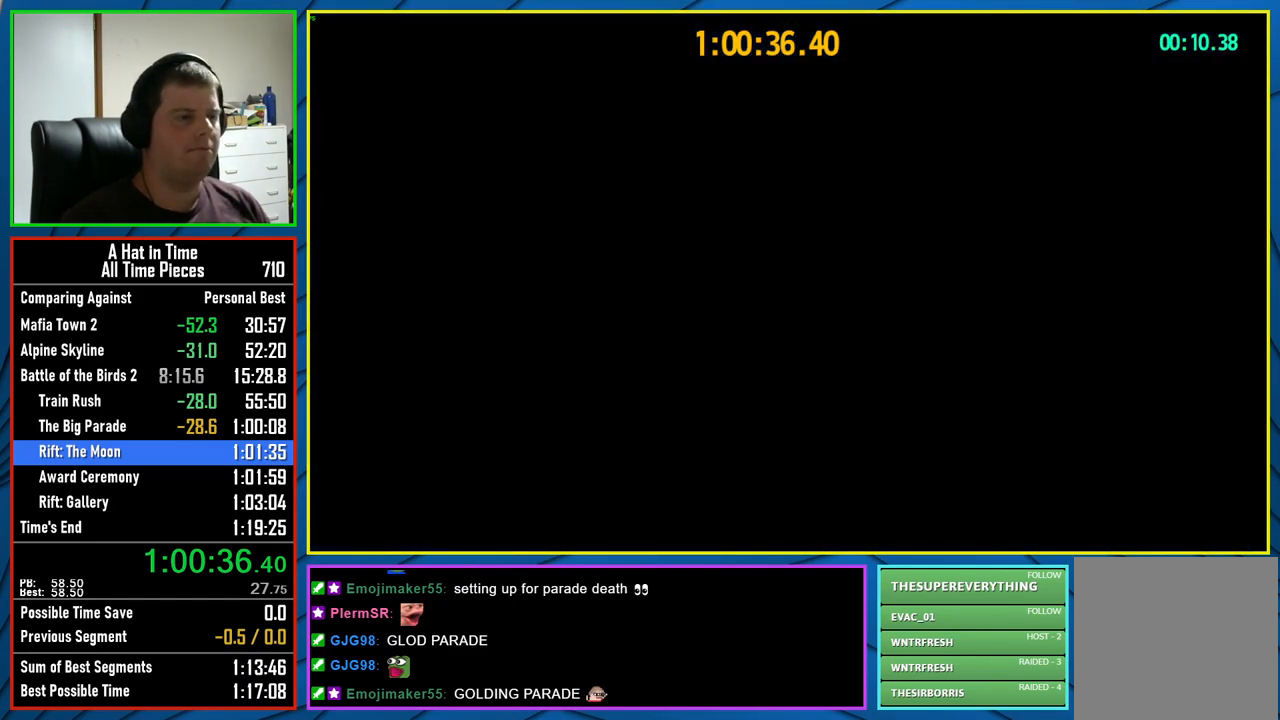
{"buttons": ["L2"], "left_stick": "up-left", "right_stick": "left", "events": [[483, "left_stick", "up-left"]]}